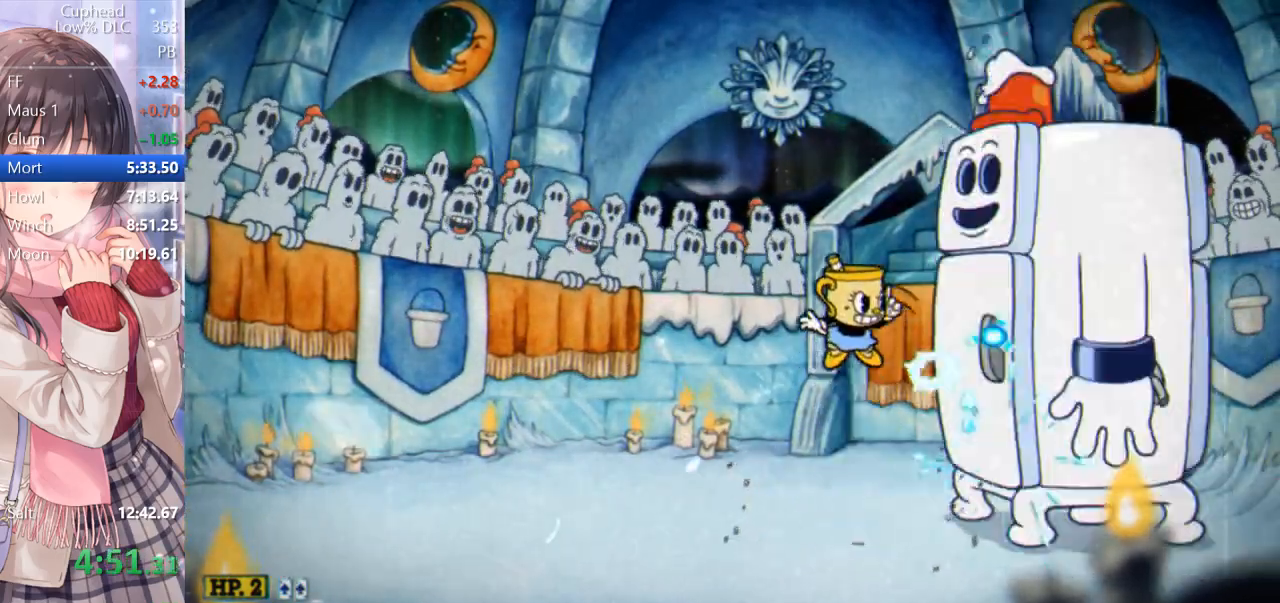
Gameplay with keyboard; each line is a JSON object with the keys held at the frame after it. "events" lists presses ("down") and releases ("up") of "a", "d", "down", "escape", "i", "k", "left", "o", "p", "return", "right", "s", "space", "up", "w" and "z" between this image and that frame as [ms after this image, input, new state], when the widget could be followed in between. No other keys are recorded. Mouse input is not recorded.
{"keys": ["p", "space"], "events": [[117, "space", "up"], [300, "space", "down"]]}
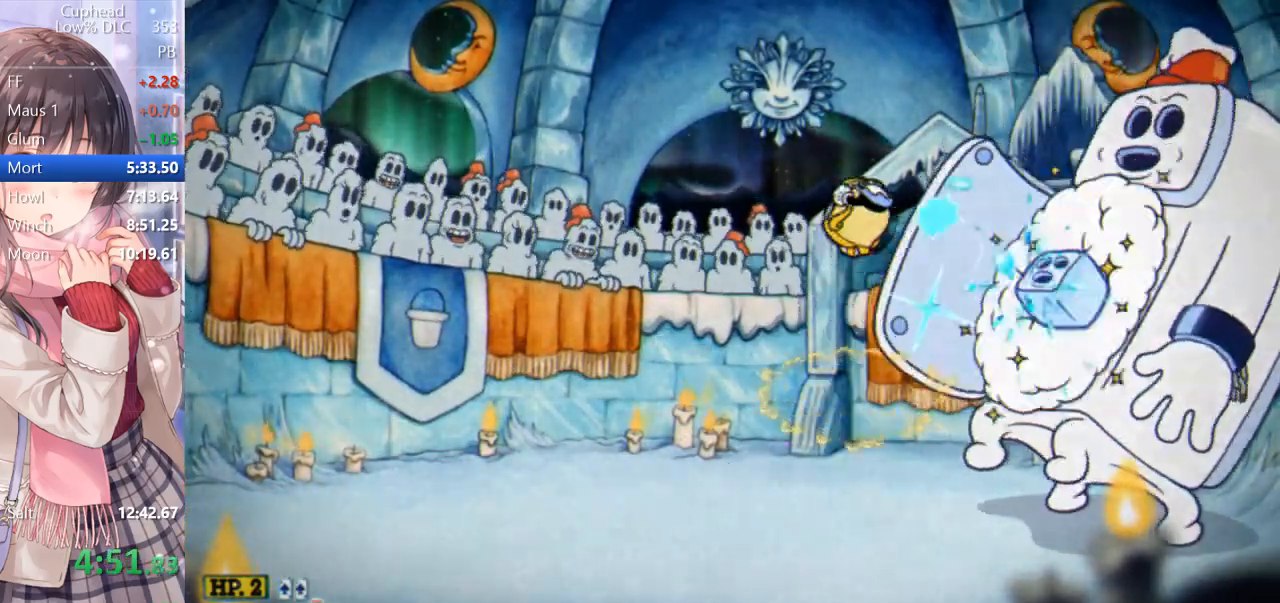
{"keys": ["p"], "events": [[33, "space", "up"]]}
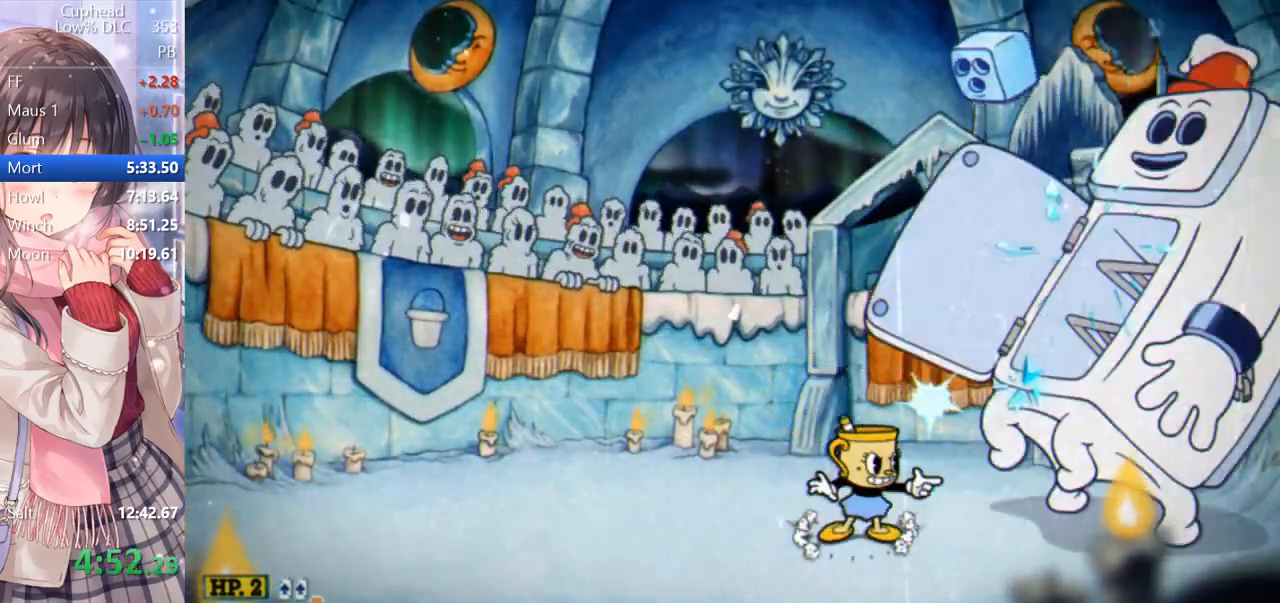
{"keys": ["p"], "events": []}
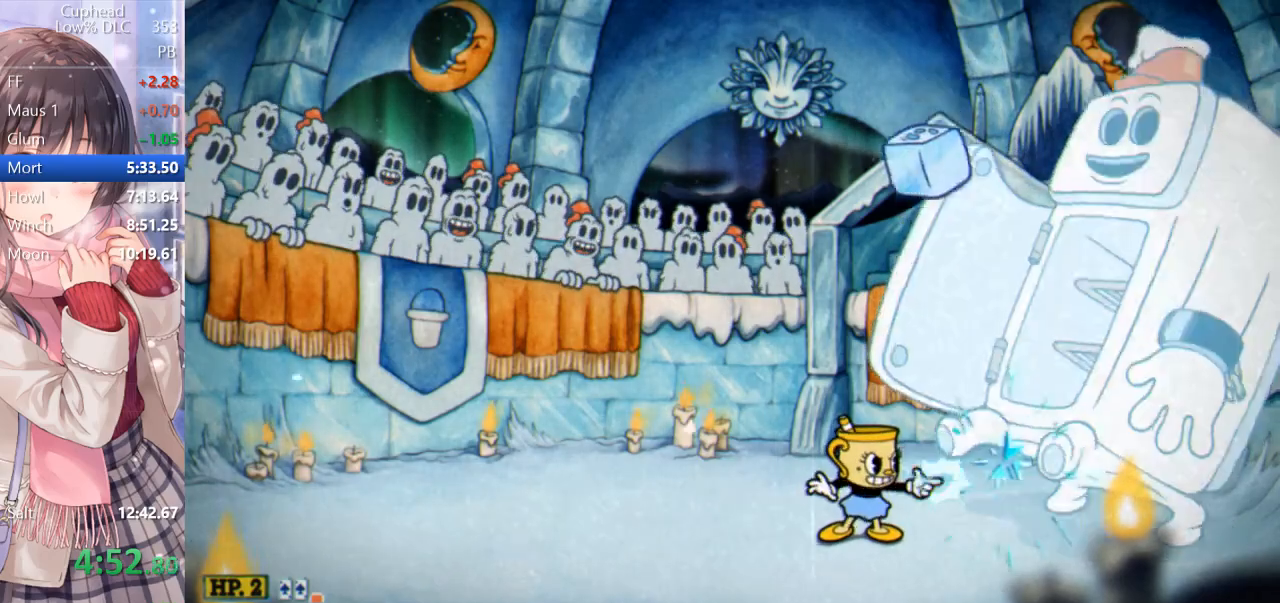
{"keys": ["p", "s"], "events": [[67, "d", "down"], [200, "s", "down"], [300, "d", "up"]]}
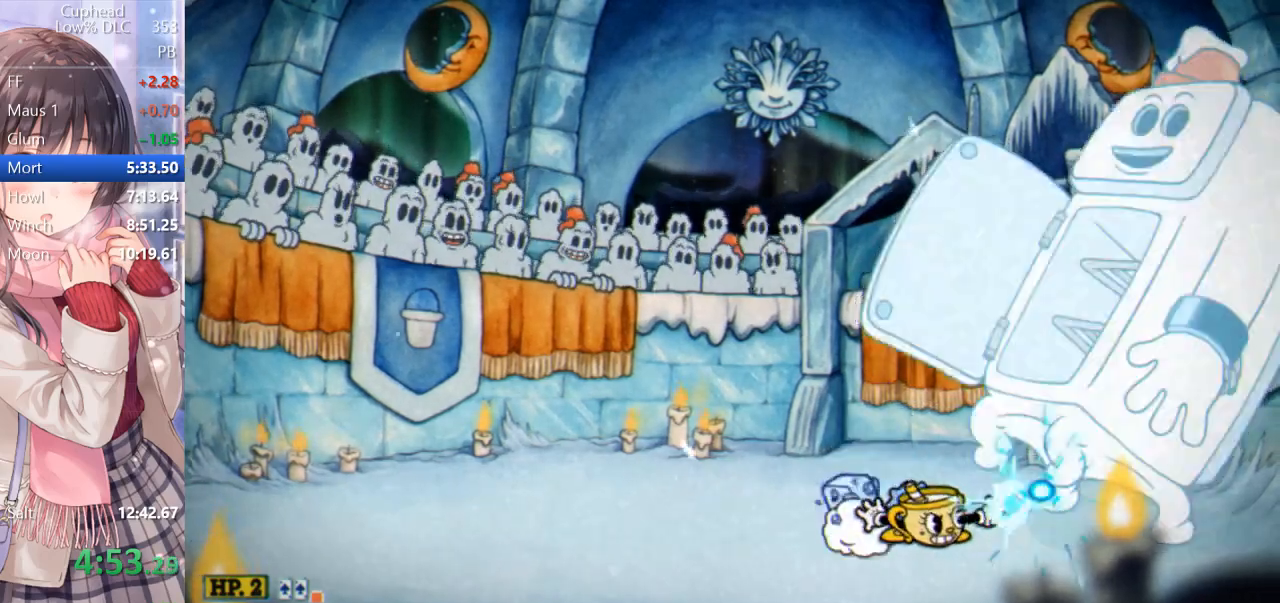
{"keys": ["p"], "events": [[33, "s", "up"]]}
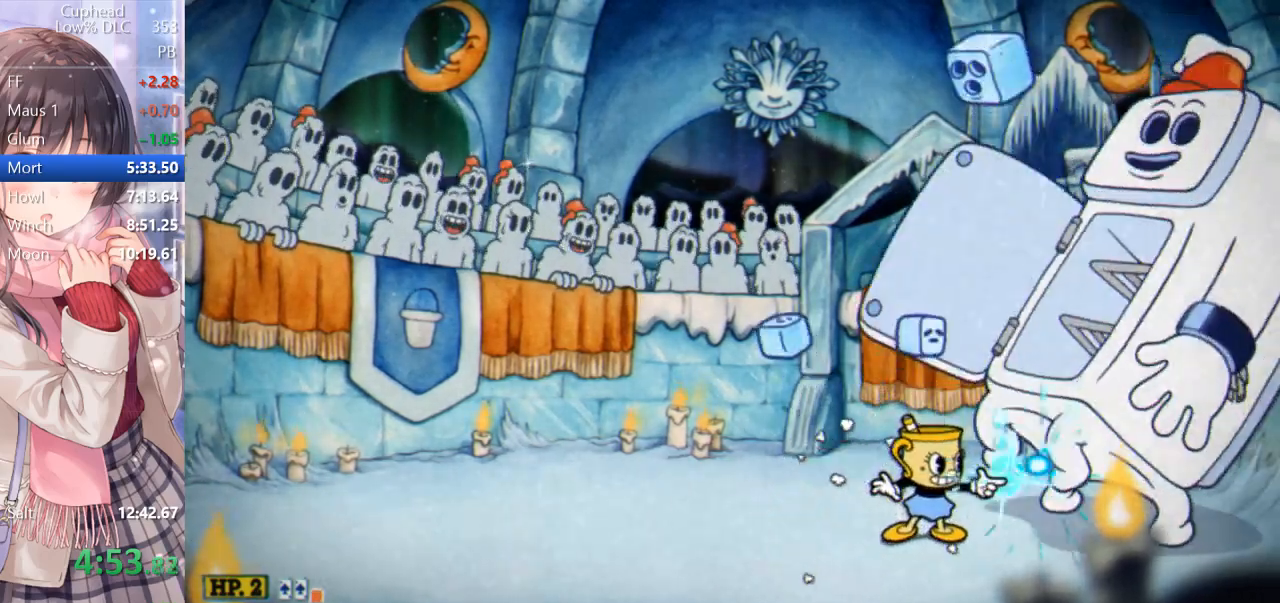
{"keys": ["p"], "events": []}
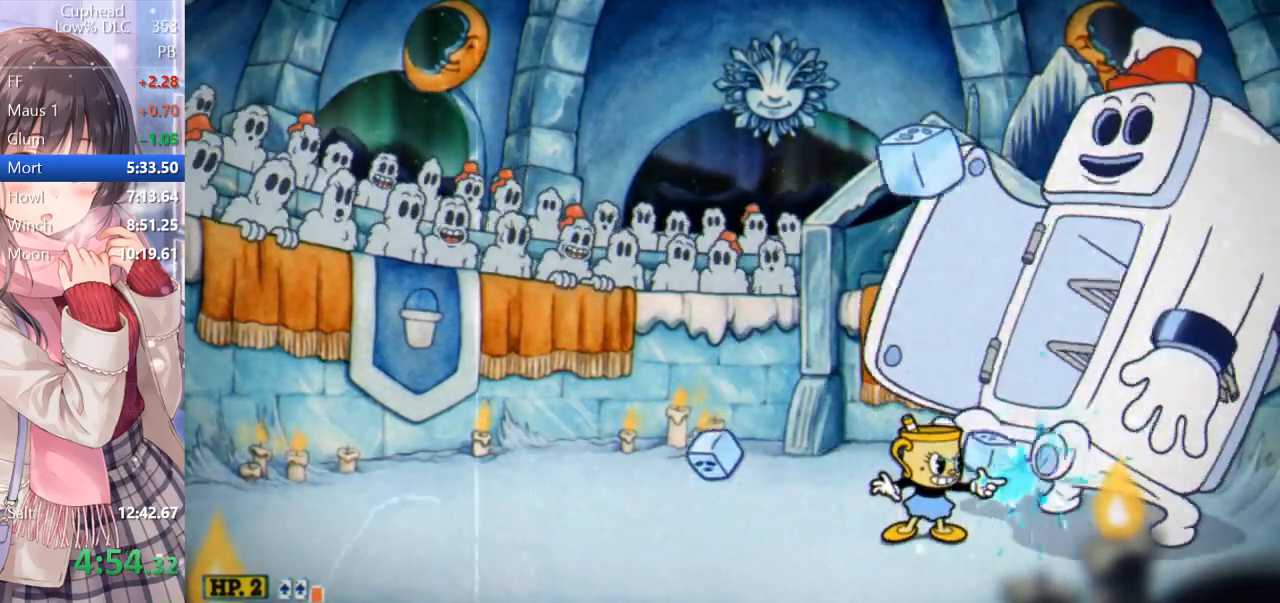
{"keys": ["p", "s"], "events": [[267, "s", "down"]]}
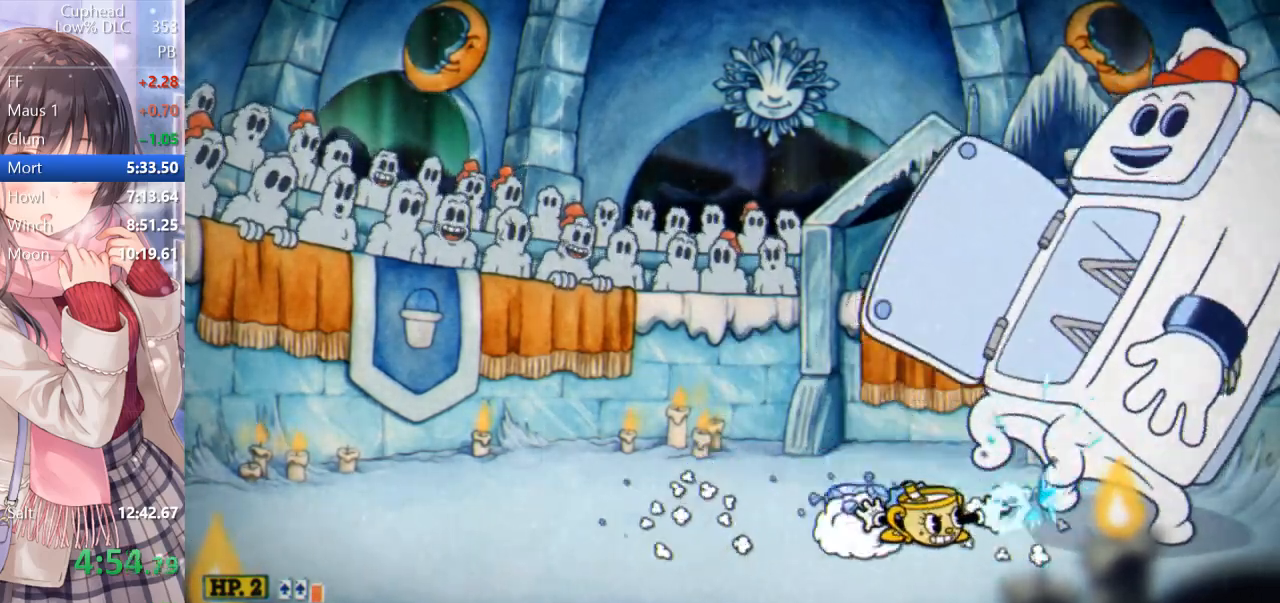
{"keys": ["p"], "events": [[133, "s", "up"]]}
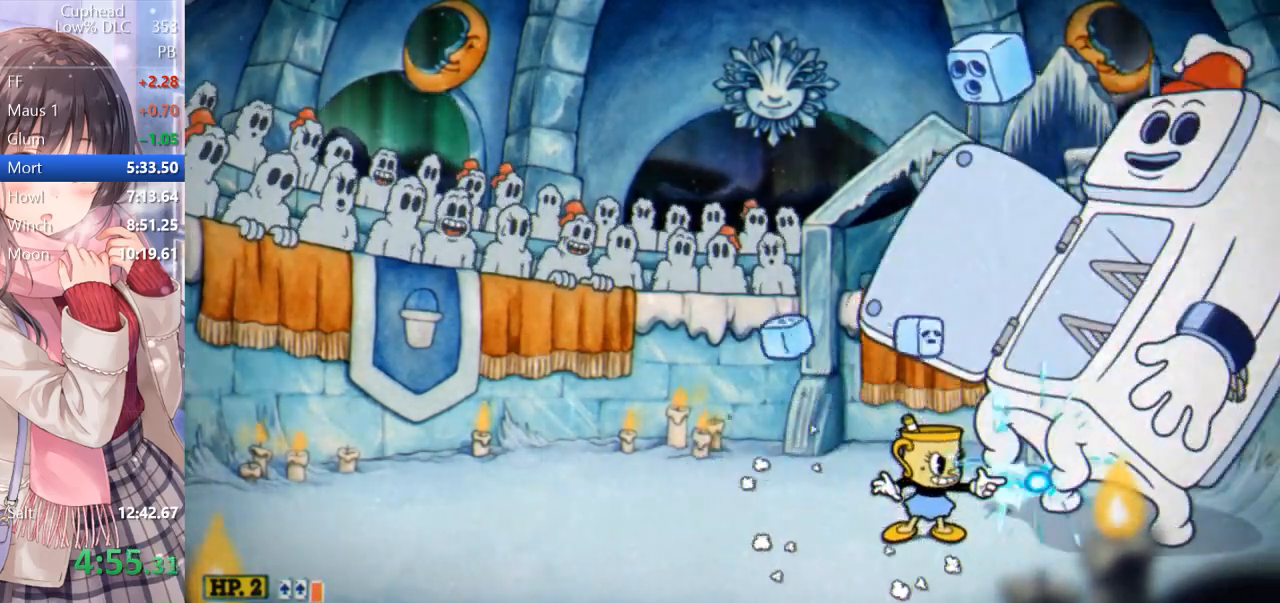
{"keys": ["p"], "events": []}
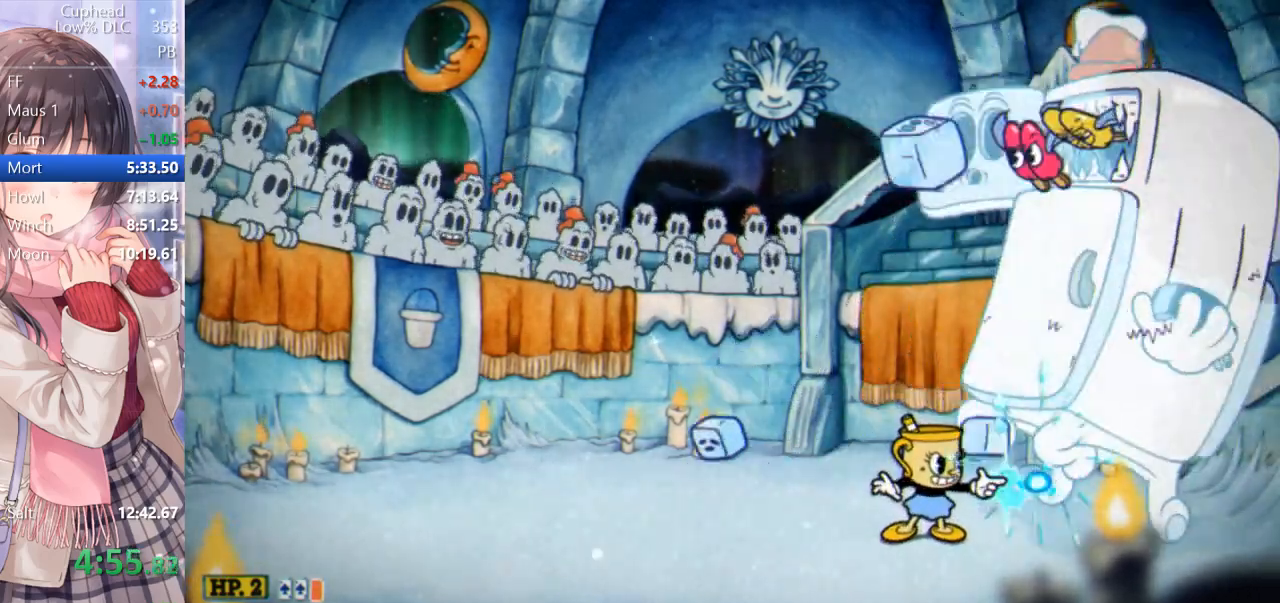
{"keys": ["p", "s"], "events": [[267, "s", "down"]]}
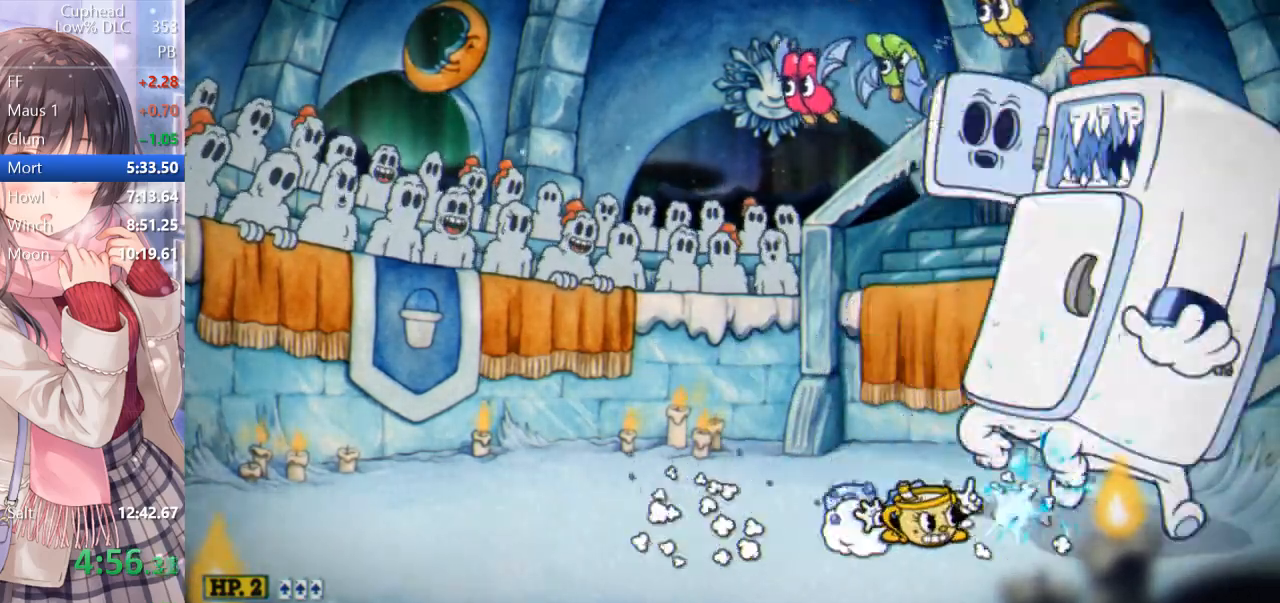
{"keys": ["p"], "events": [[133, "s", "up"]]}
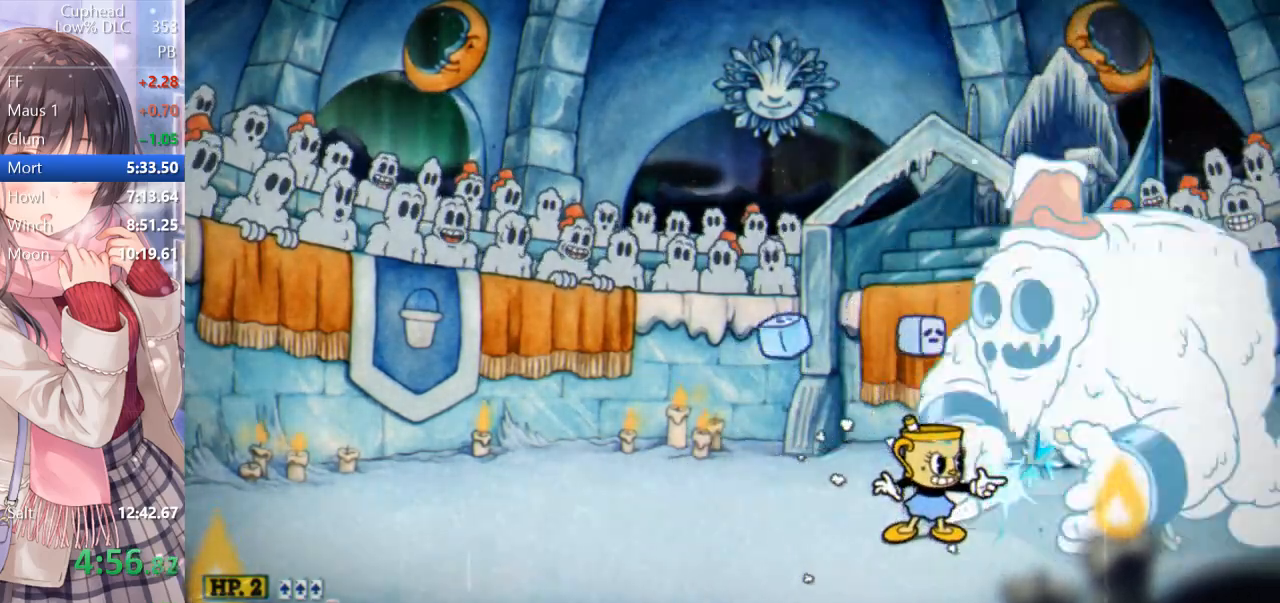
{"keys": ["p"], "events": [[200, "o", "down"], [350, "o", "up"]]}
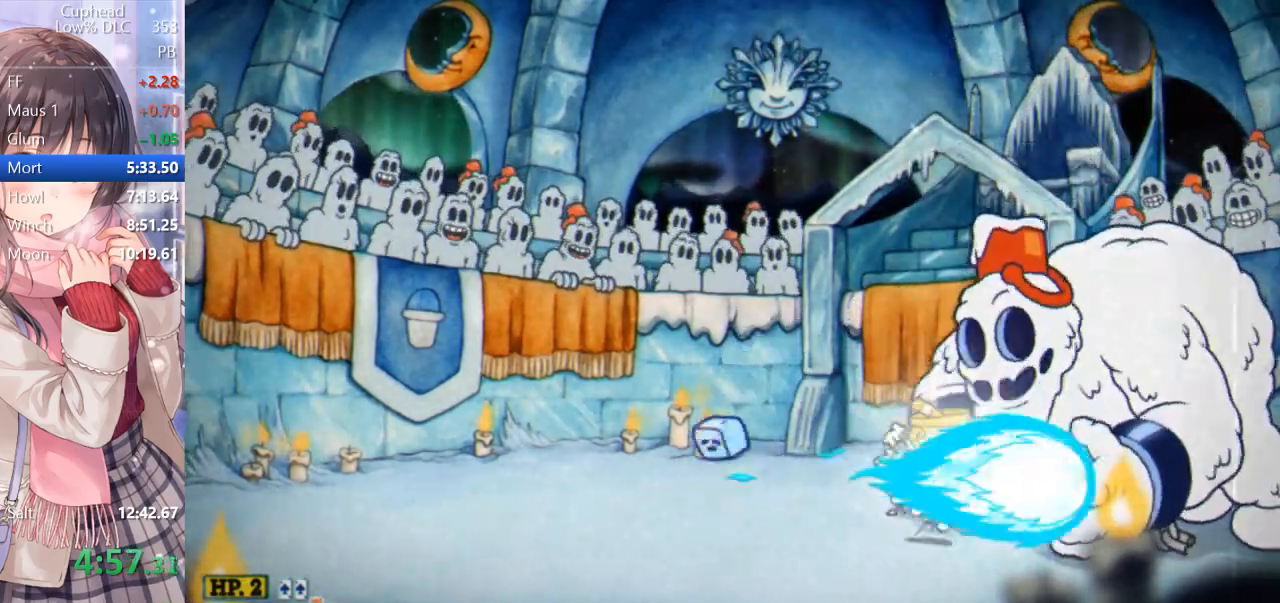
{"keys": ["p"], "events": []}
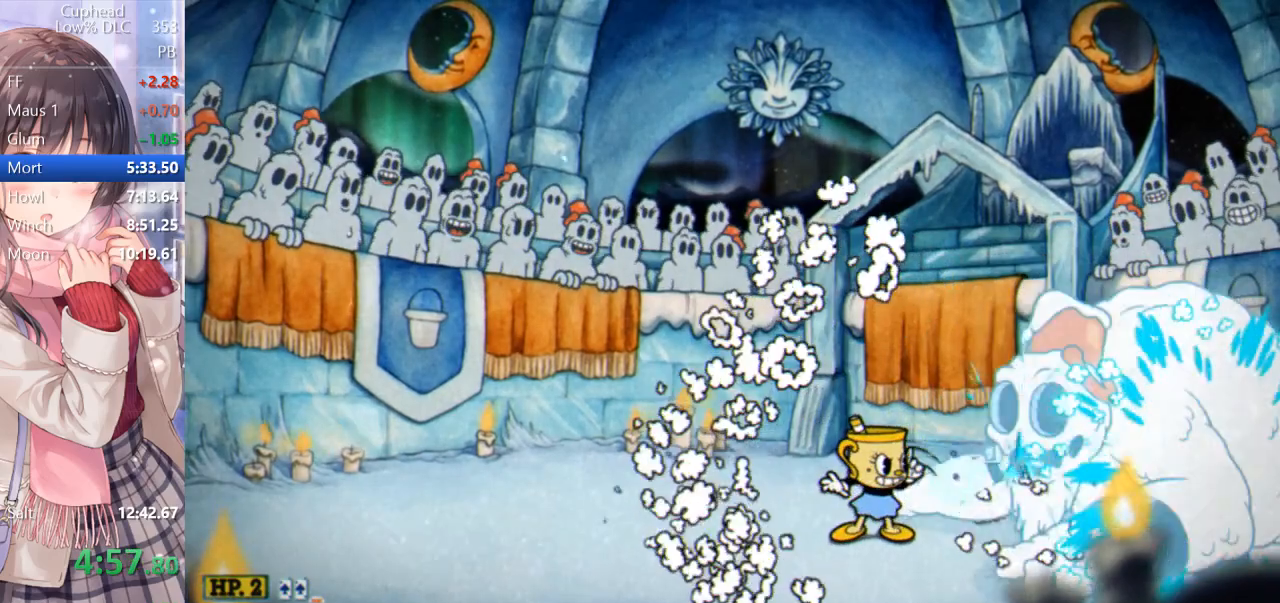
{"keys": ["p", "space"], "events": [[467, "space", "down"]]}
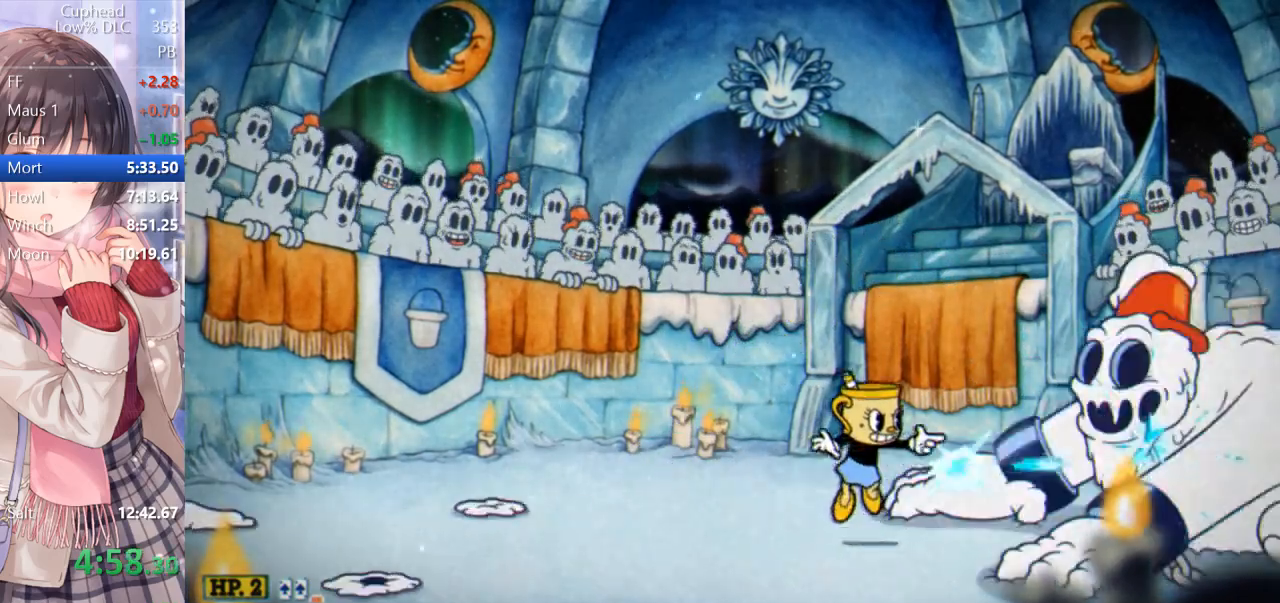
{"keys": ["a", "p", "s"], "events": [[50, "space", "up"], [150, "s", "down"], [150, "space", "down"], [283, "a", "down"], [333, "space", "up"]]}
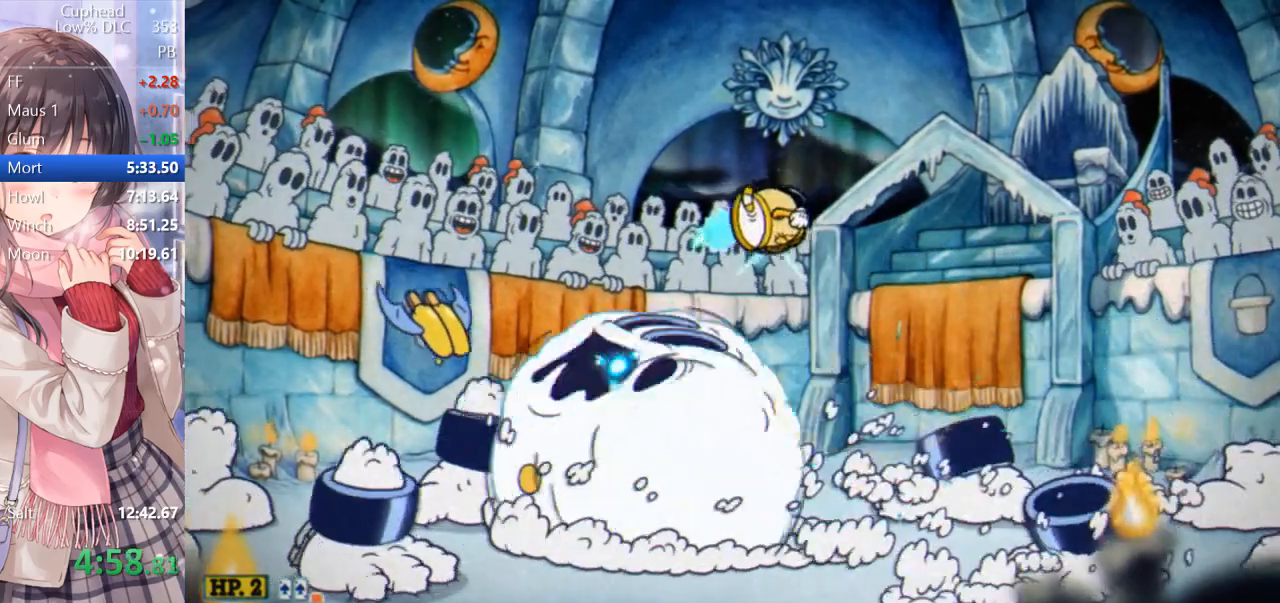
{"keys": ["p"], "events": [[167, "s", "up"], [217, "a", "up"], [317, "space", "down"], [350, "space", "up"]]}
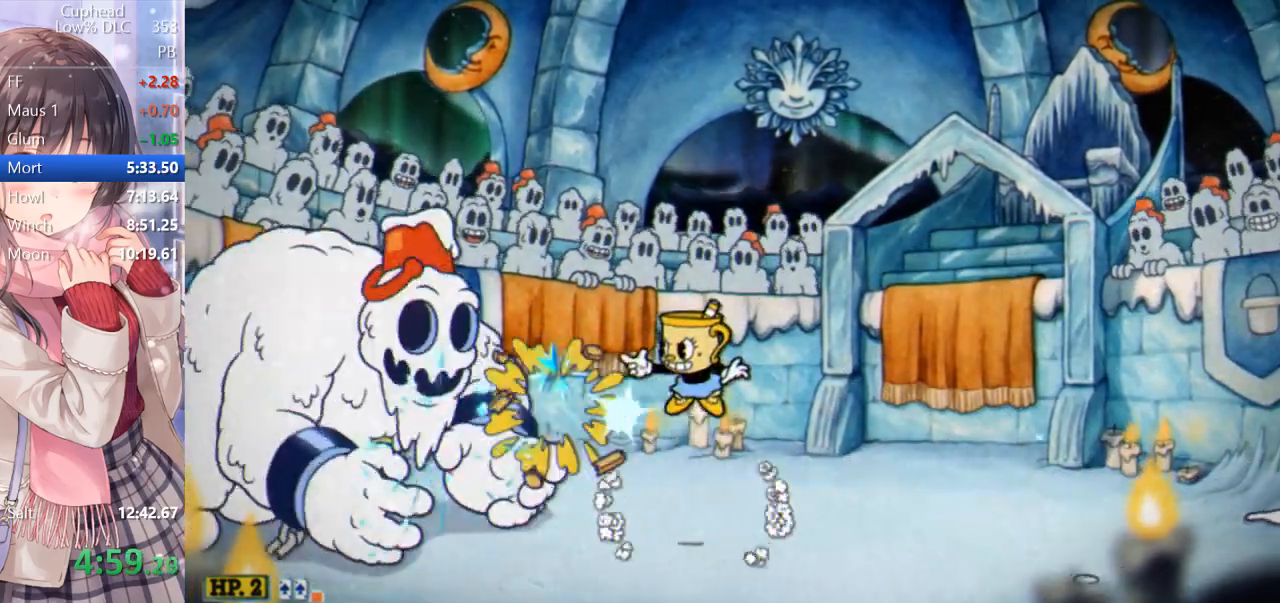
{"keys": ["p"], "events": [[283, "space", "down"], [383, "space", "up"]]}